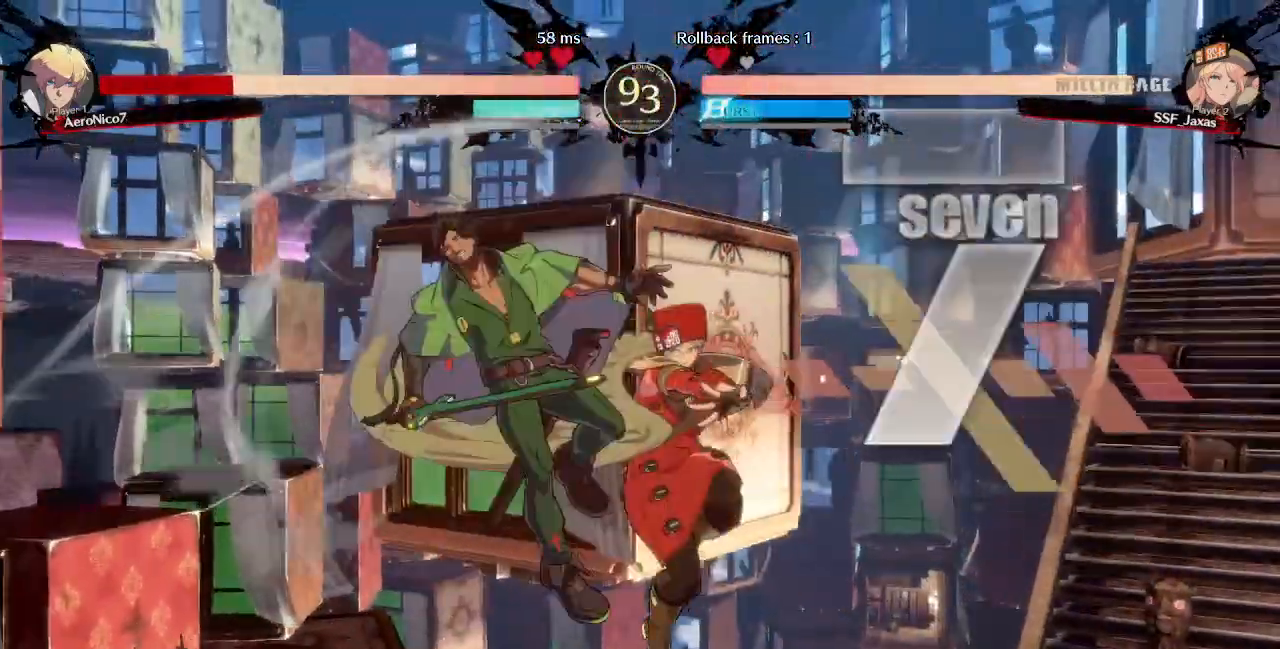
Gameplay with a controller (arcade stick); each line is a JSON object with the inputs held at the frame after it (dt_ms = milliseconds from this image to that frame). "events" lists button and stick changes between this image and that frame as [ms after this image, input, new state], when the widget could be followed in between. Not read: L3 R3 SELECT START.
{"dt_ms": 520, "buttons": []}
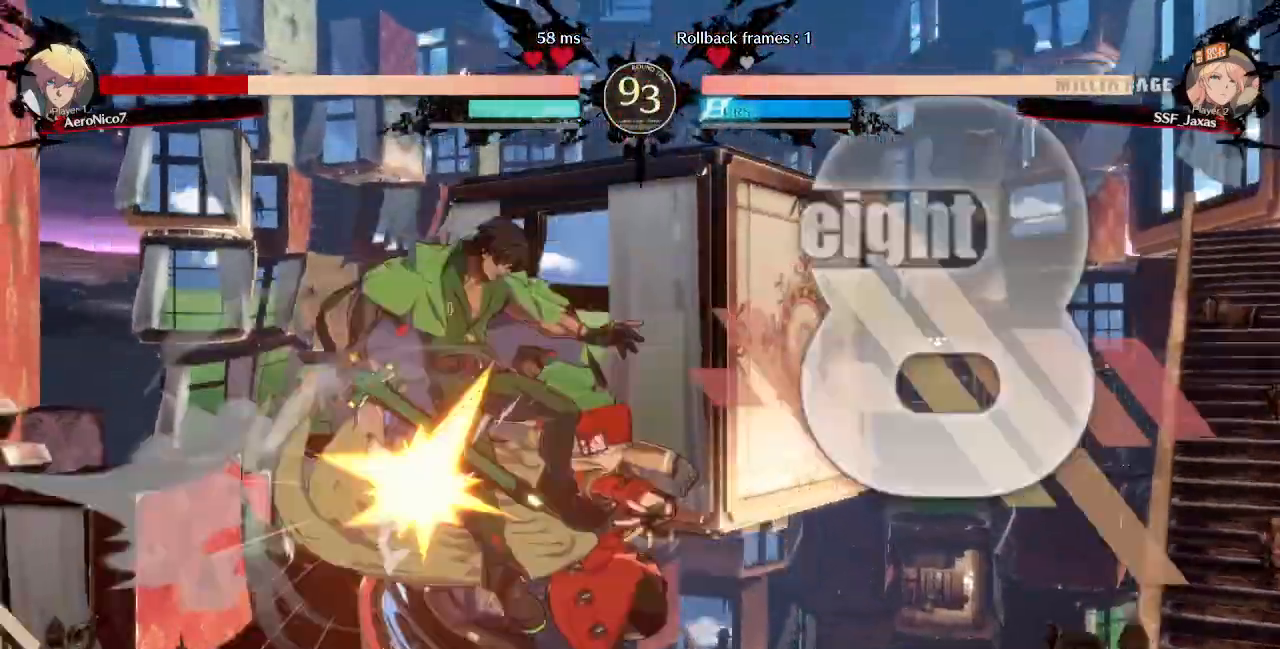
{"dt_ms": 480, "buttons": ["L1"]}
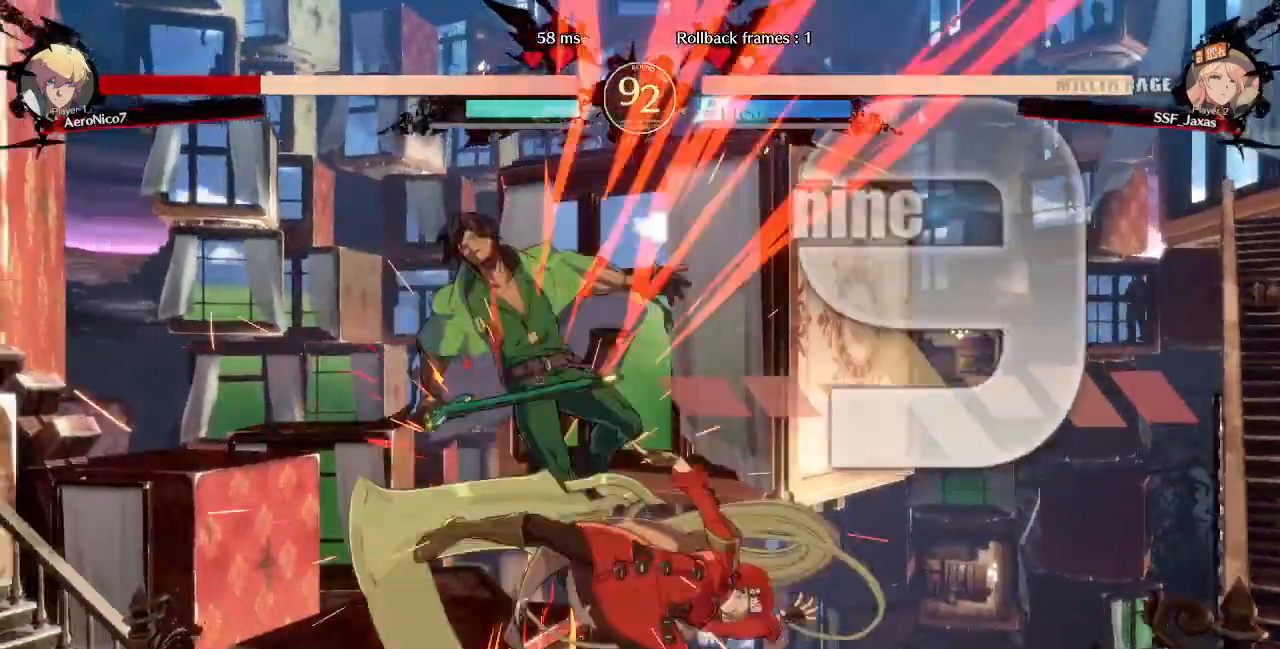
{"dt_ms": 1000, "buttons": ["R1", "DPAD_DOWN", "DPAD_RIGHT"]}
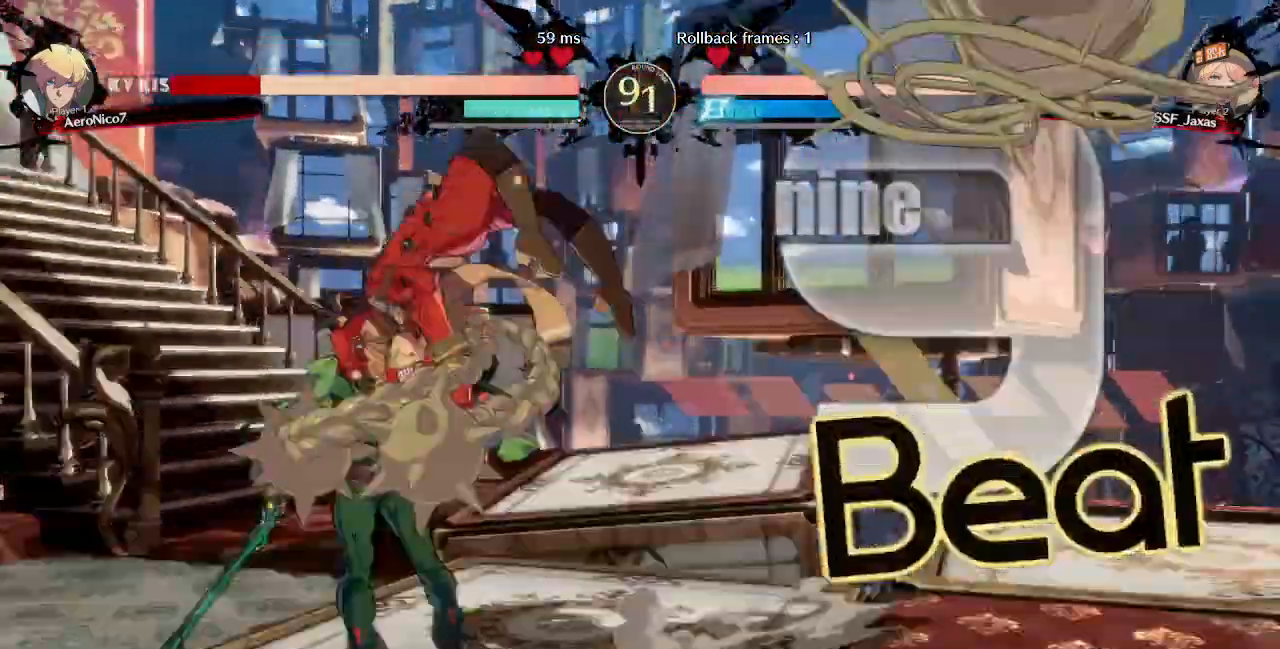
{"dt_ms": 520, "buttons": ["R2", "DPAD_DOWN", "DPAD_RIGHT"]}
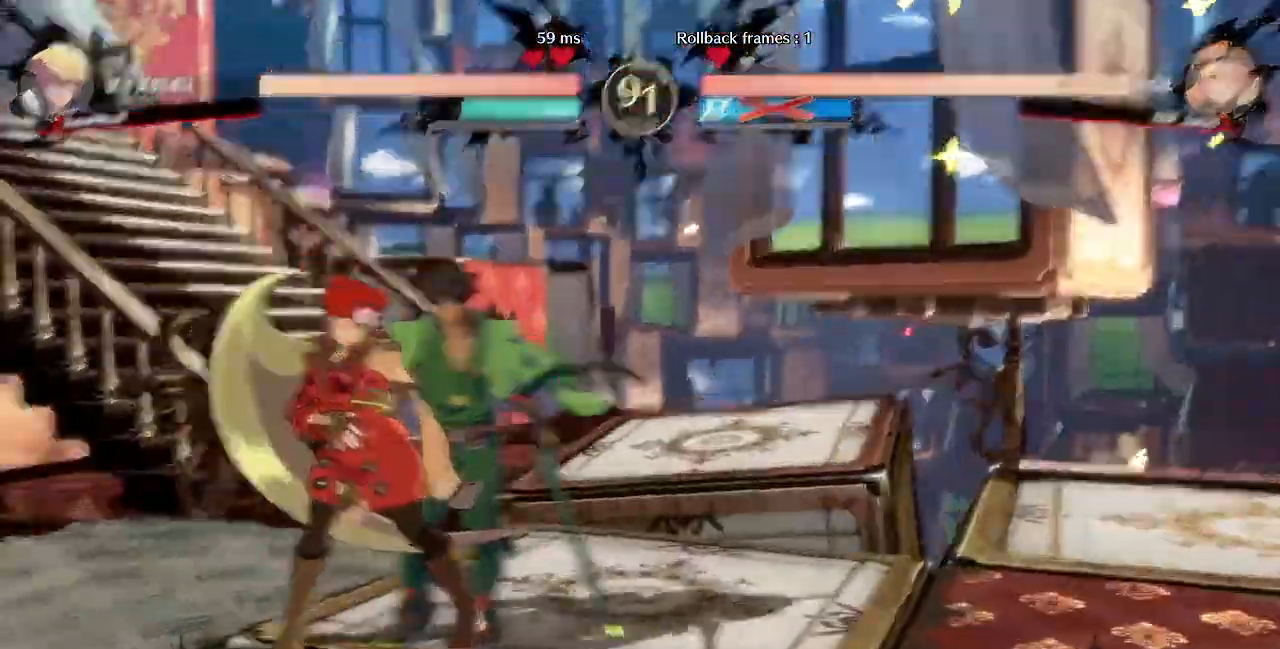
{"dt_ms": 480, "buttons": ["DPAD_LEFT"], "events": [[40, "L2", "down"], [120, "L2", "up"], [120, "R2", "up"], [240, "DPAD_DOWN", "up"], [280, "DPAD_LEFT", "down"], [280, "DPAD_RIGHT", "up"], [320, "SQUARE", "down"], [320, "TRIANGLE", "down"], [480, "SQUARE", "up"], [480, "TRIANGLE", "up"]]}
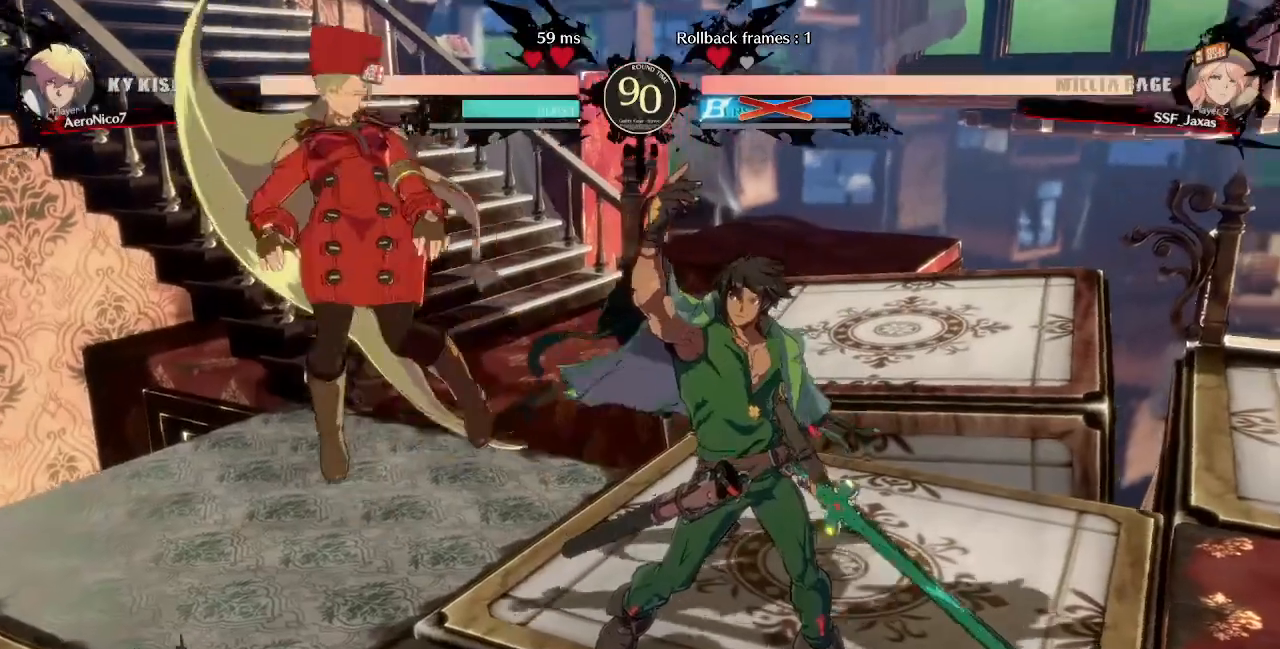
{"dt_ms": 520, "buttons": ["DPAD_UP", "DPAD_LEFT"]}
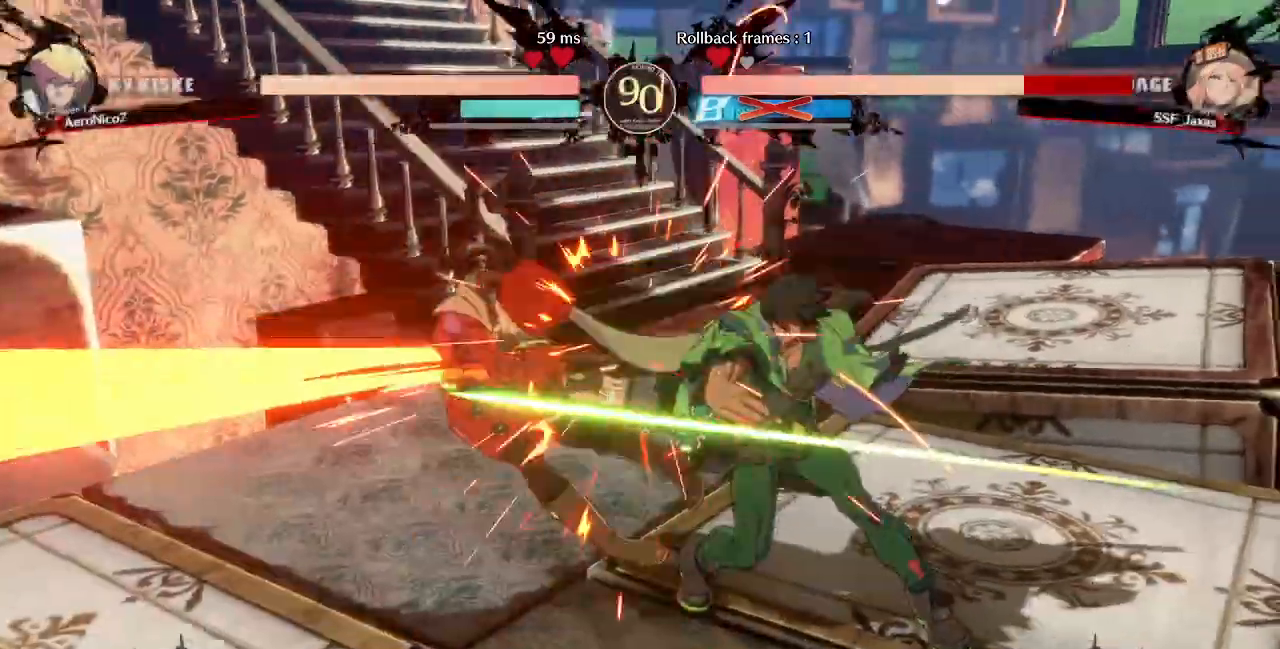
{"dt_ms": 480, "buttons": ["DPAD_DOWN", "DPAD_LEFT"], "events": [[120, "DPAD_DOWN", "down"], [120, "DPAD_UP", "up"]]}
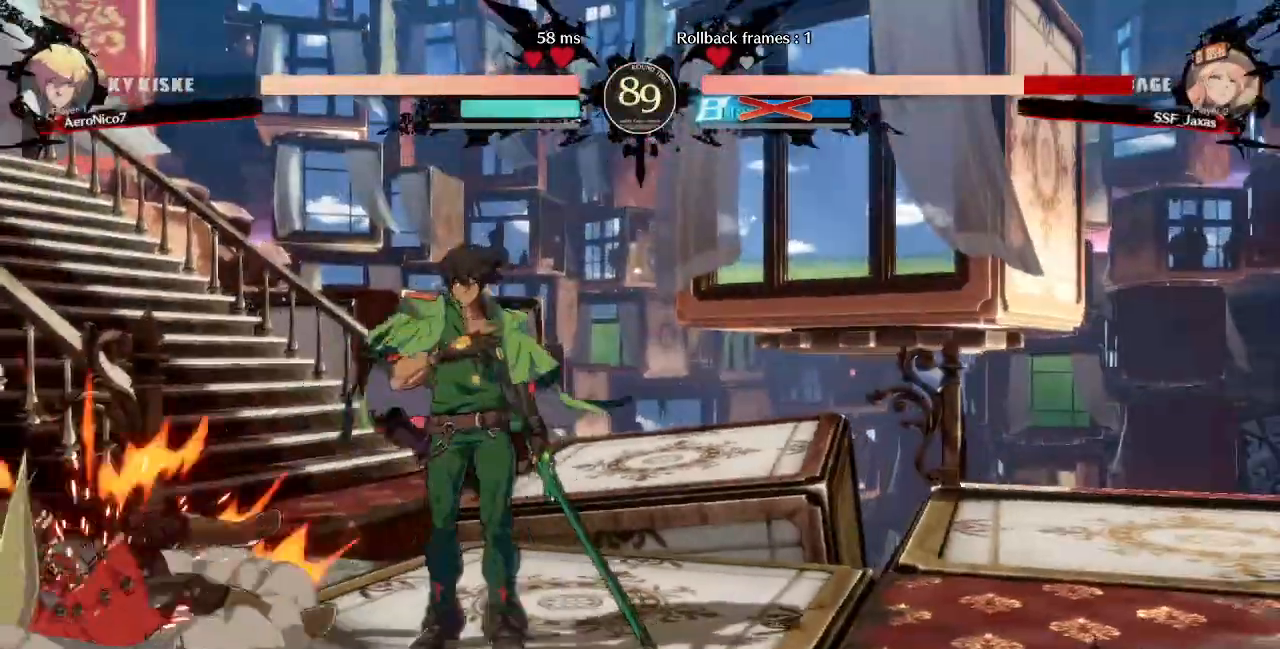
{"dt_ms": 520, "buttons": ["DPAD_DOWN", "DPAD_LEFT"], "events": []}
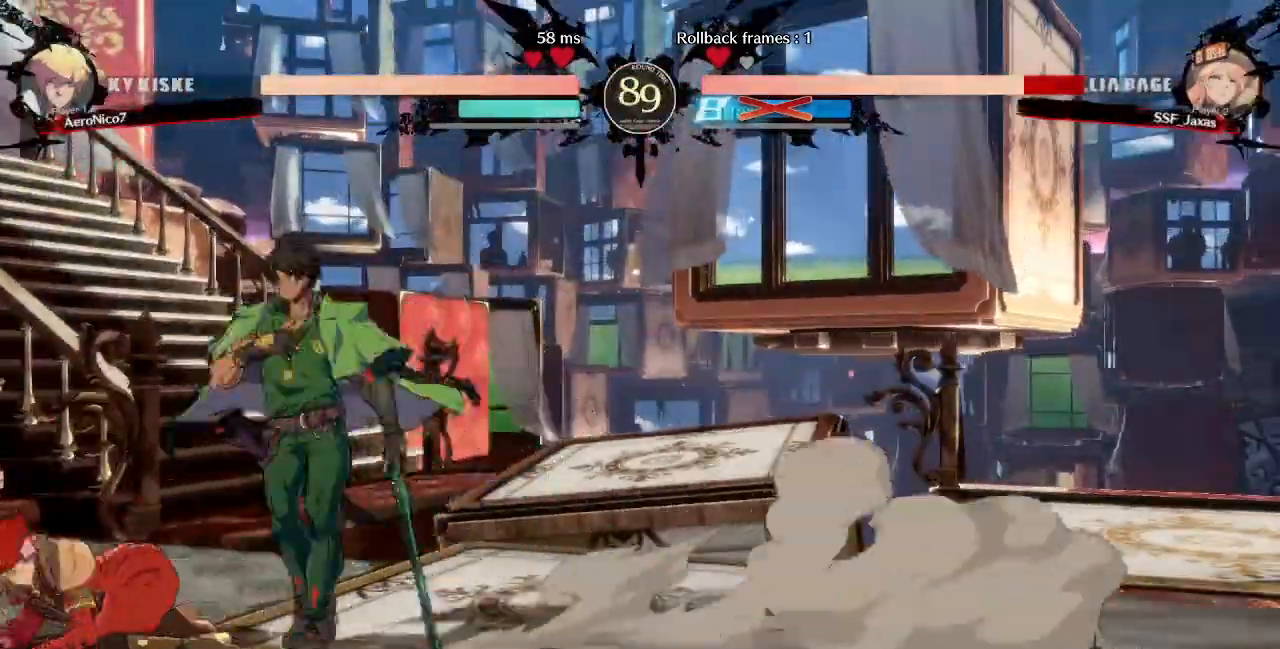
{"dt_ms": 480, "buttons": ["DPAD_LEFT"], "events": [[400, "DPAD_DOWN", "up"]]}
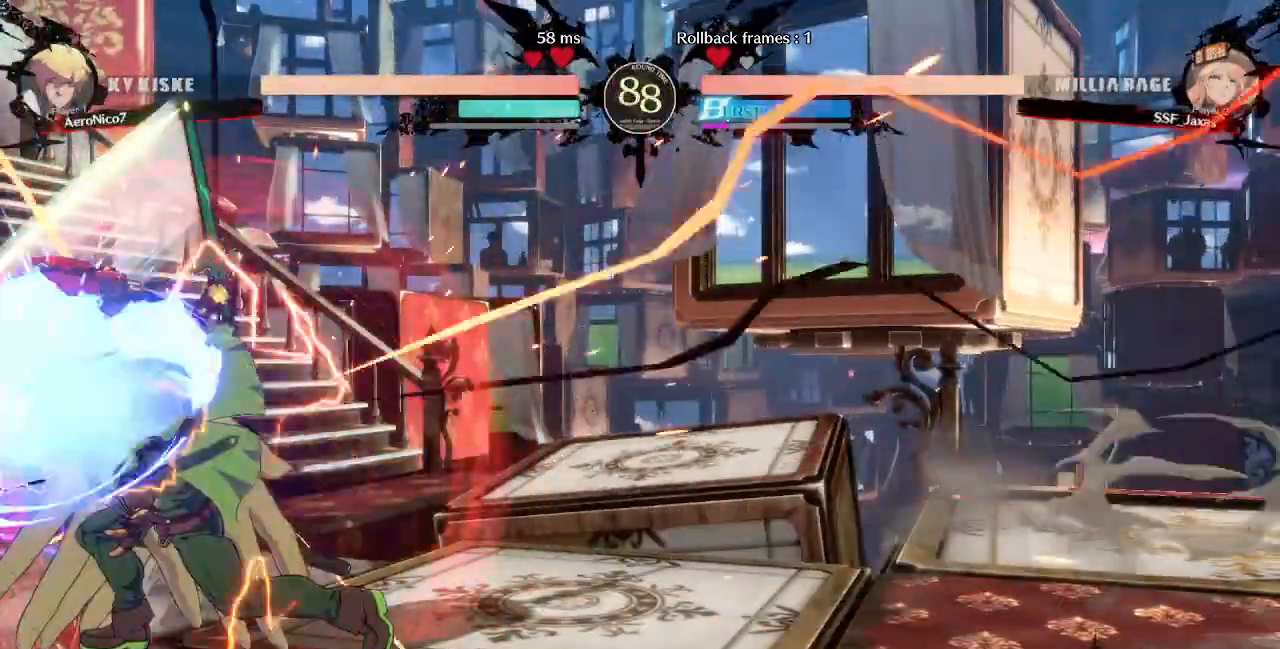
{"dt_ms": 520, "buttons": ["DPAD_LEFT"], "events": []}
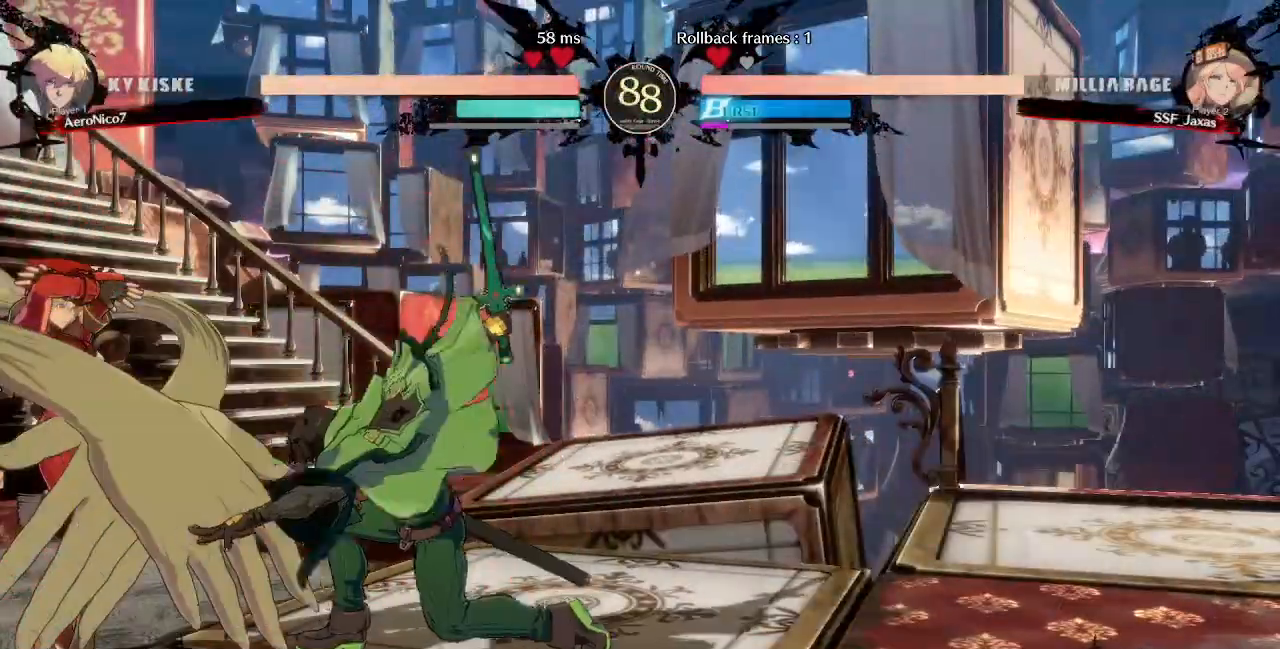
{"dt_ms": 480, "buttons": ["DPAD_DOWN", "DPAD_LEFT"], "events": [[40, "DPAD_DOWN", "down"], [80, "SQUARE", "down"], [120, "DPAD_LEFT", "up"], [240, "SQUARE", "up"], [280, "R2", "down"], [480, "DPAD_LEFT", "down"], [480, "R2", "up"]]}
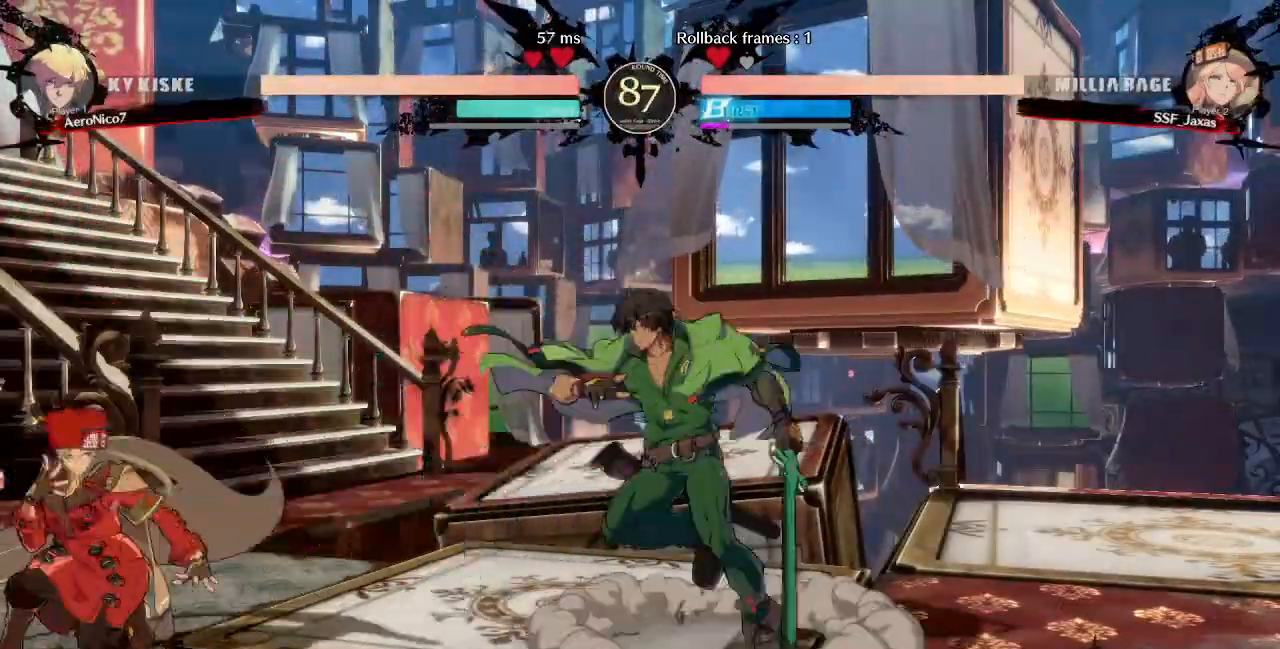
{"dt_ms": 520, "buttons": [], "events": [[80, "DPAD_DOWN", "up"], [160, "DPAD_UP", "down"], [320, "DPAD_UP", "up"], [440, "DPAD_LEFT", "up"]]}
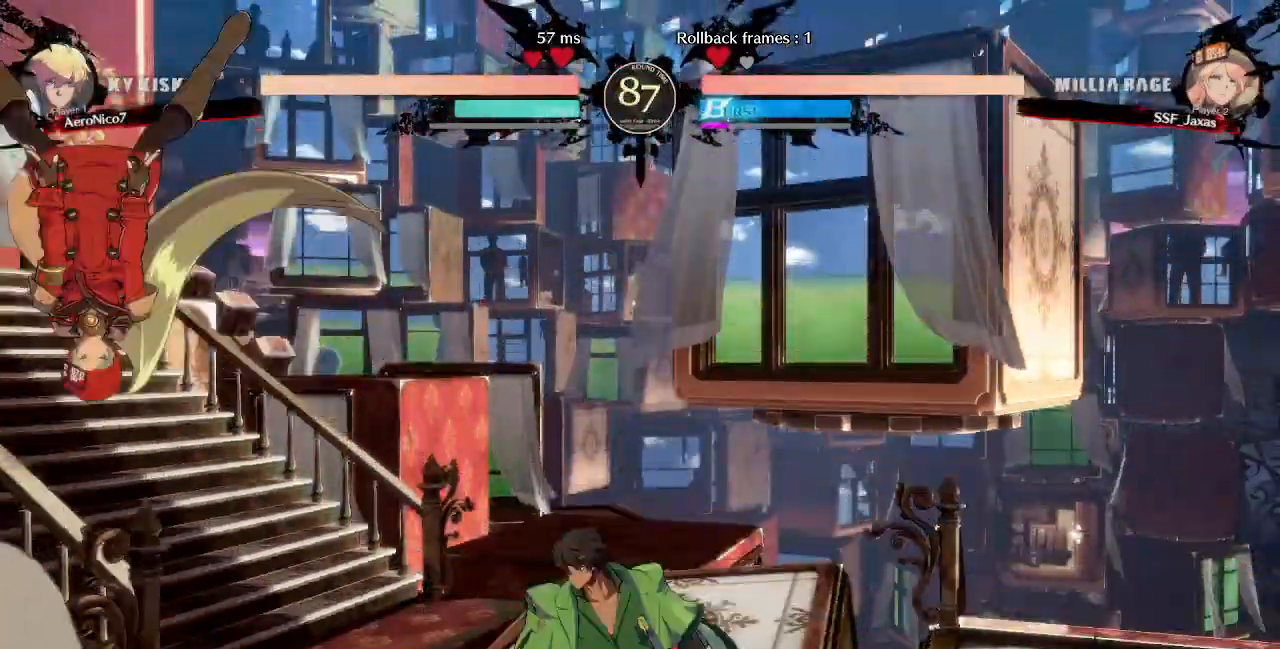
{"dt_ms": 480, "buttons": ["DPAD_DOWN"], "events": [[80, "DPAD_UP", "down"], [200, "DPAD_UP", "up"], [480, "DPAD_DOWN", "down"]]}
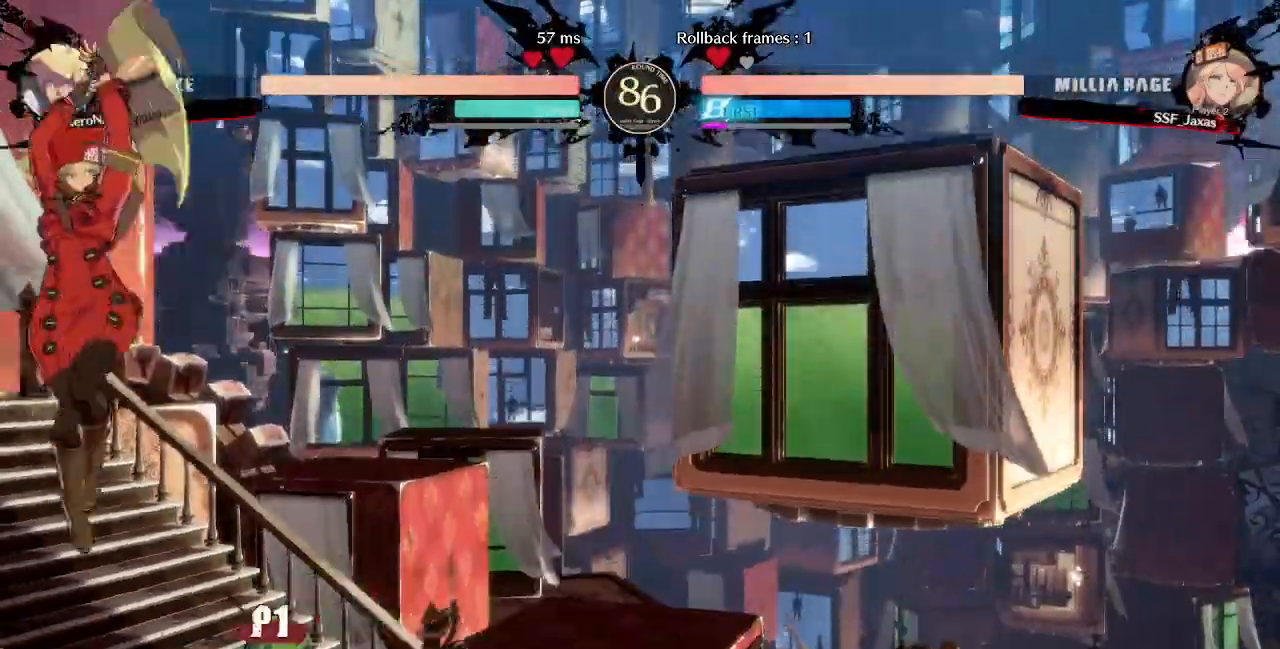
{"dt_ms": 520, "buttons": ["DPAD_RIGHT"]}
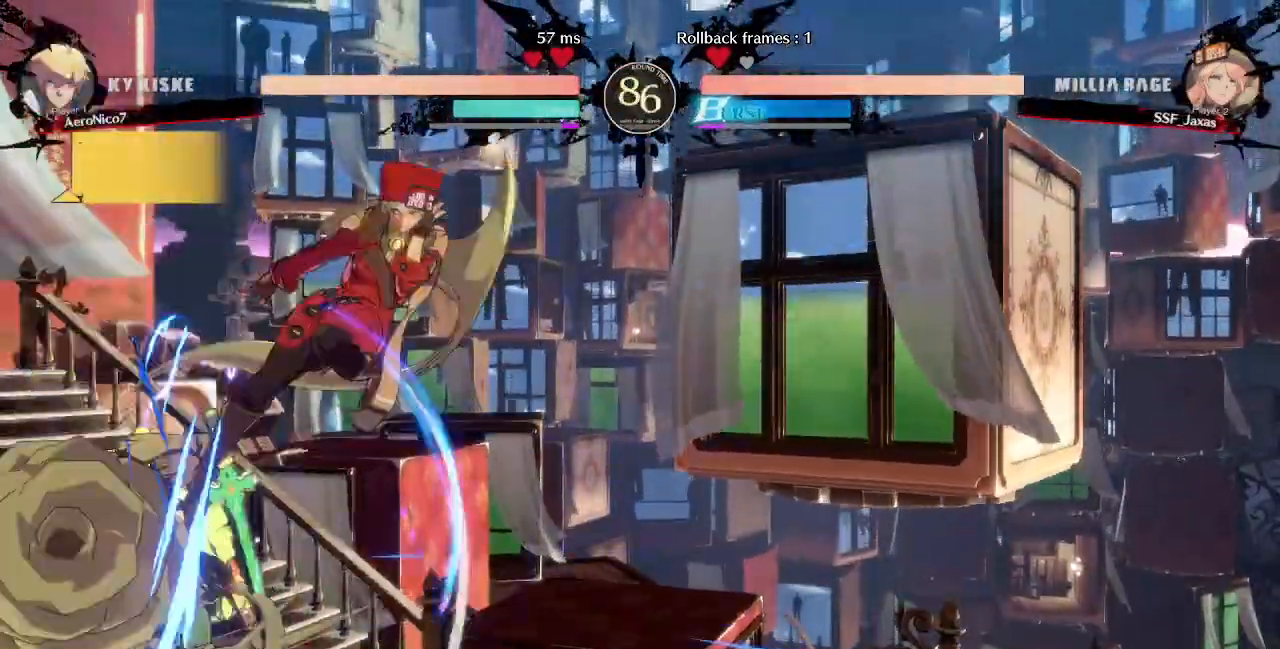
{"dt_ms": 480, "buttons": ["DPAD_RIGHT"]}
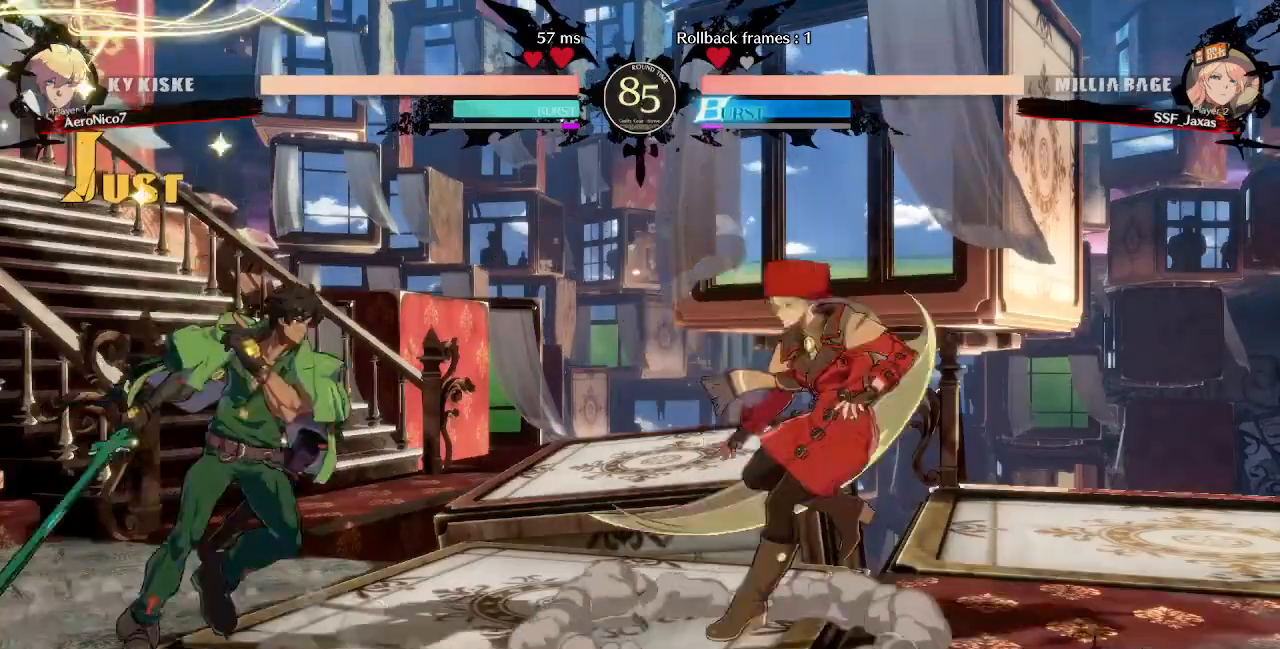
{"dt_ms": 520, "buttons": ["DPAD_UP", "DPAD_RIGHT"]}
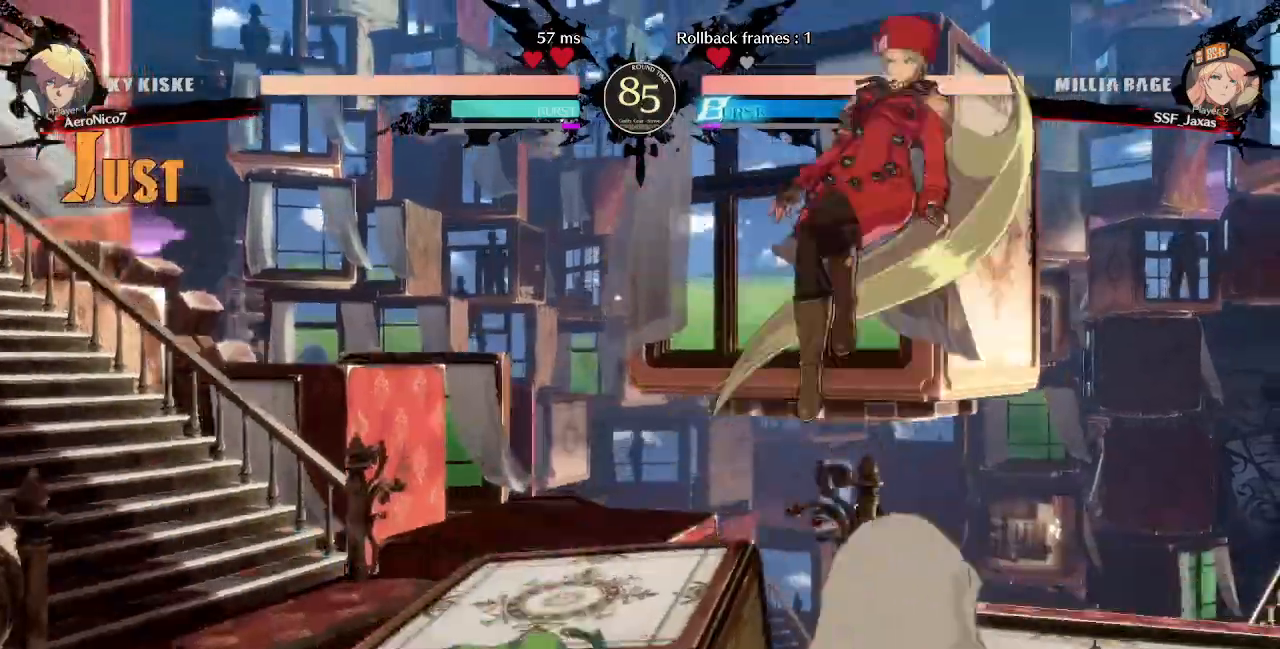
{"dt_ms": 480, "buttons": ["L1"], "events": [[40, "DPAD_UP", "up"], [80, "DPAD_RIGHT", "up"], [120, "DPAD_LEFT", "down"], [200, "DPAD_UP", "down"], [280, "DPAD_UP", "up"], [320, "DPAD_LEFT", "up"], [440, "L1", "down"]]}
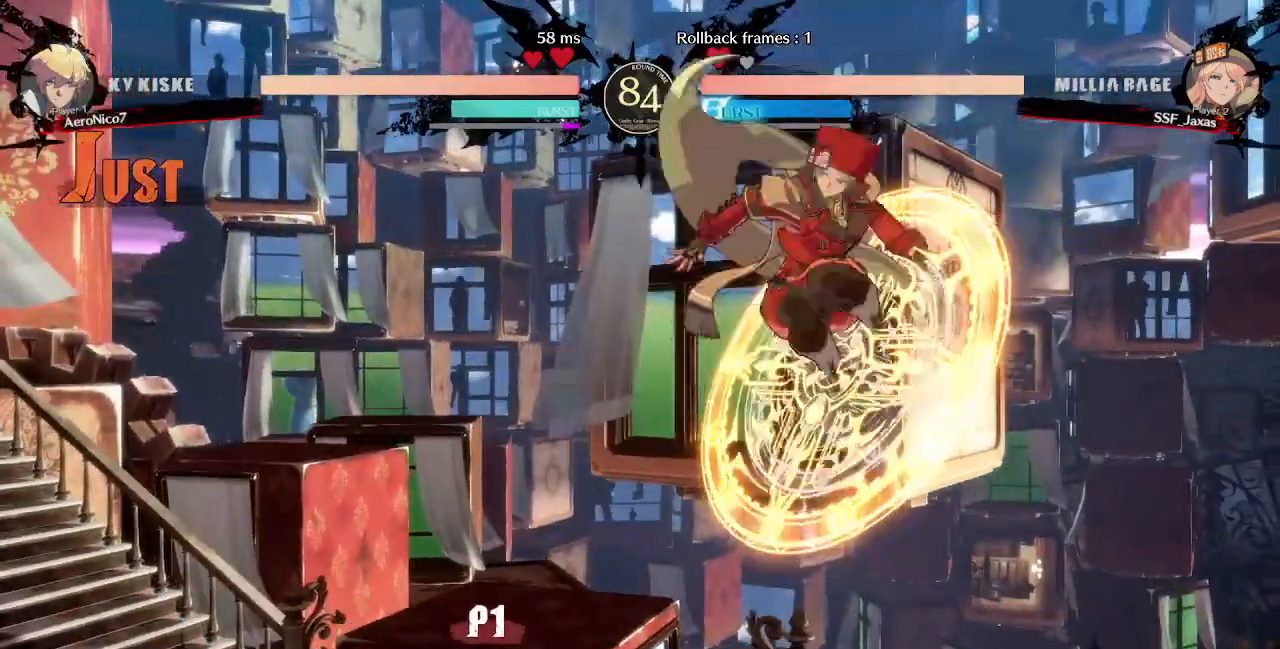
{"dt_ms": 520, "buttons": ["DPAD_LEFT"]}
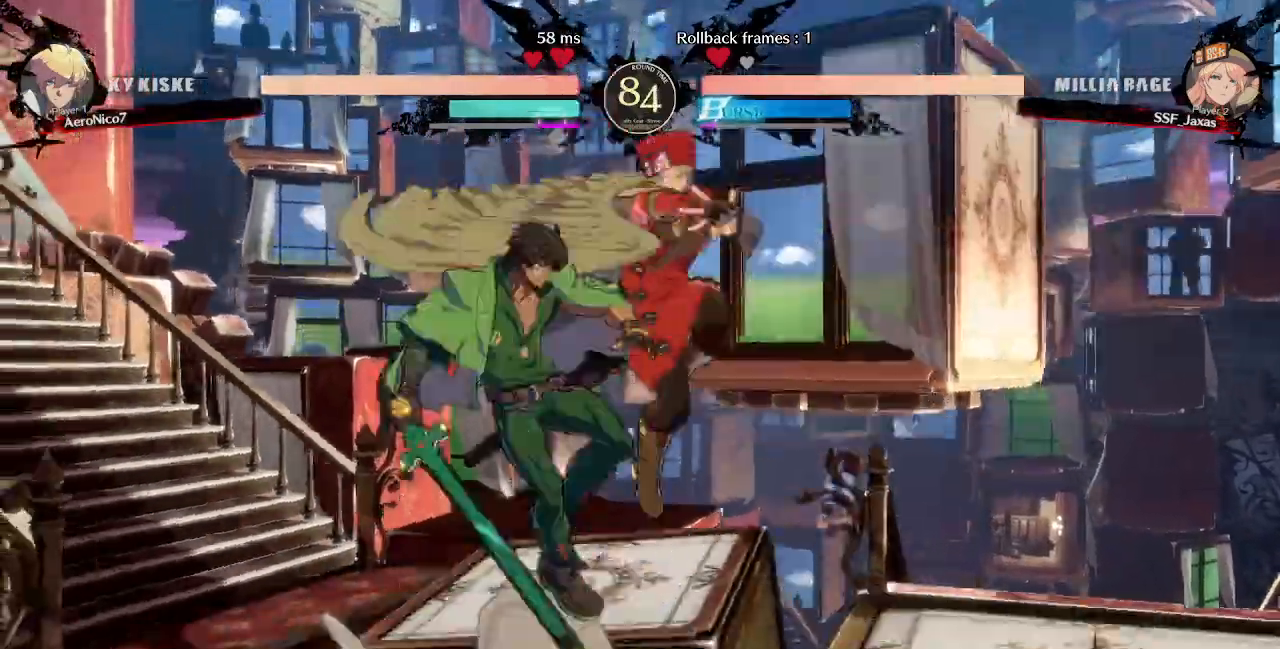
{"dt_ms": 480, "buttons": []}
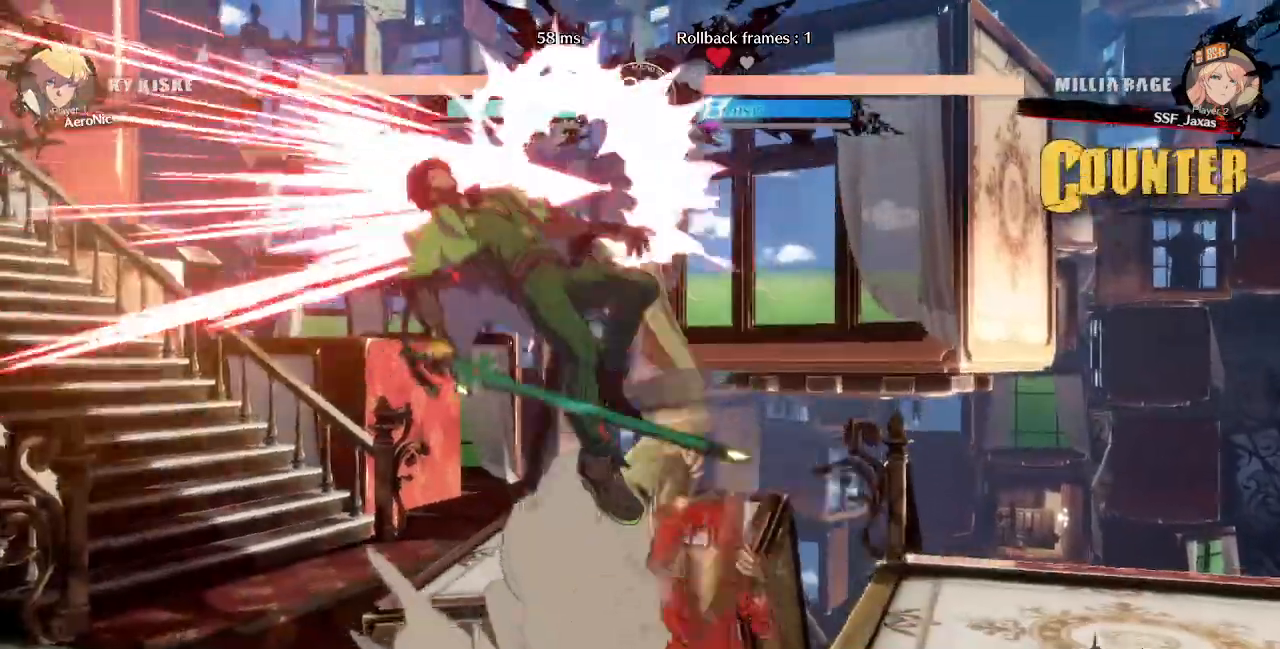
{"dt_ms": 520, "buttons": ["DPAD_LEFT"], "events": [[40, "DPAD_LEFT", "down"], [80, "TRIANGLE", "down"], [200, "TRIANGLE", "up"]]}